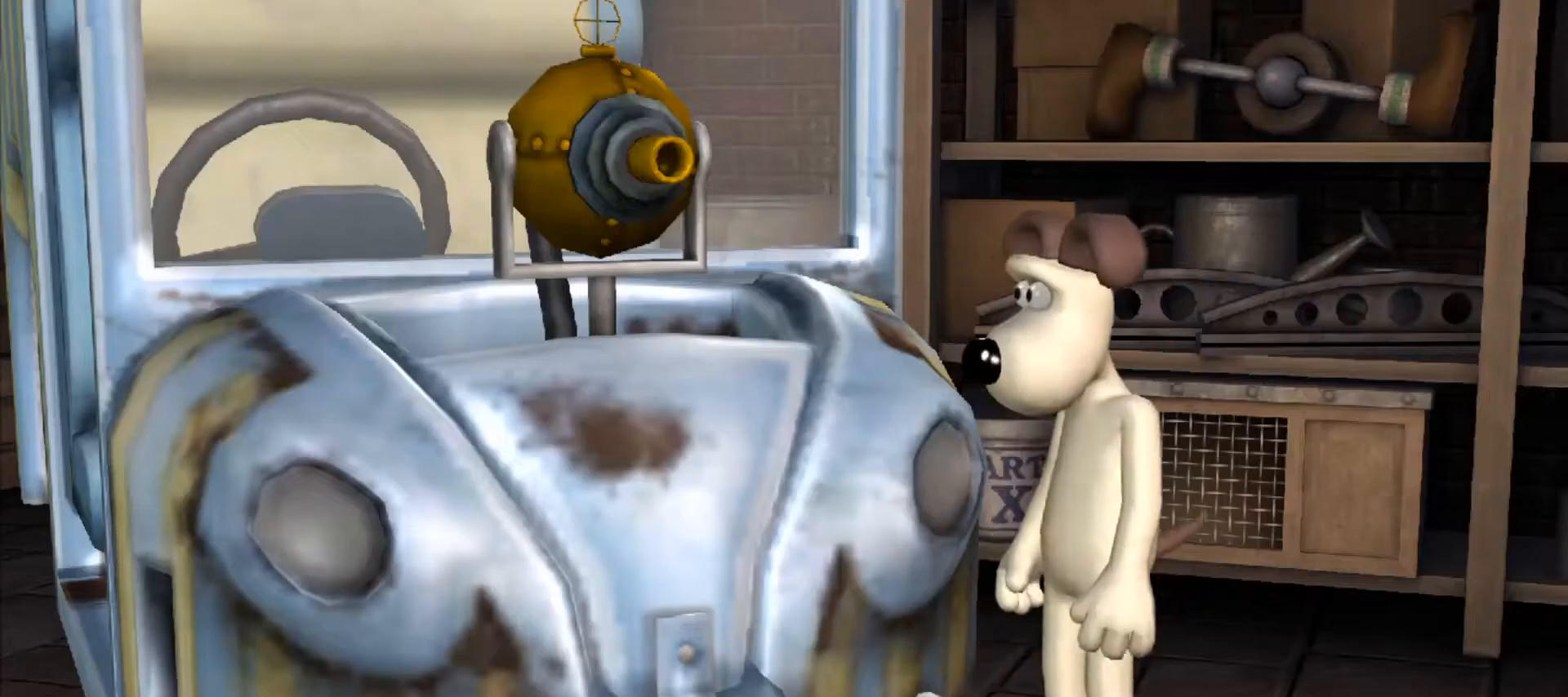
Gameplay with keyboard and mouse; each line is a JSON object with the keys and mouse buttons held at the frame after it. "events" lists presses ("down") and releases ("up") of "a", "alt", "ctrl", "d", "e", "q", "s", "shift", "space", "w", "mouse_left", "mouse_right", "mouse_wheel_up" and "mouse_wheel_down" between this image and that frame as [ms after this image, input, new state], when the widget could be followed in between. "mouse_left", "mouse_right", "mouse_wheel_up", "mouse_wheel_down" = the "left", "right", "wheel_up", "wheel_down" buttons of the "mouse" list. No other keys are recorded. Mouse movement is not recorded.
{"keys": [], "mouse": [], "events": [[50, "shift", "down"], [100, "shift", "up"], [233, "ctrl", "down"], [233, "shift", "down"], [283, "ctrl", "up"], [283, "shift", "up"], [383, "ctrl", "down"], [383, "shift", "down"], [417, "ctrl", "up"], [417, "shift", "up"]]}
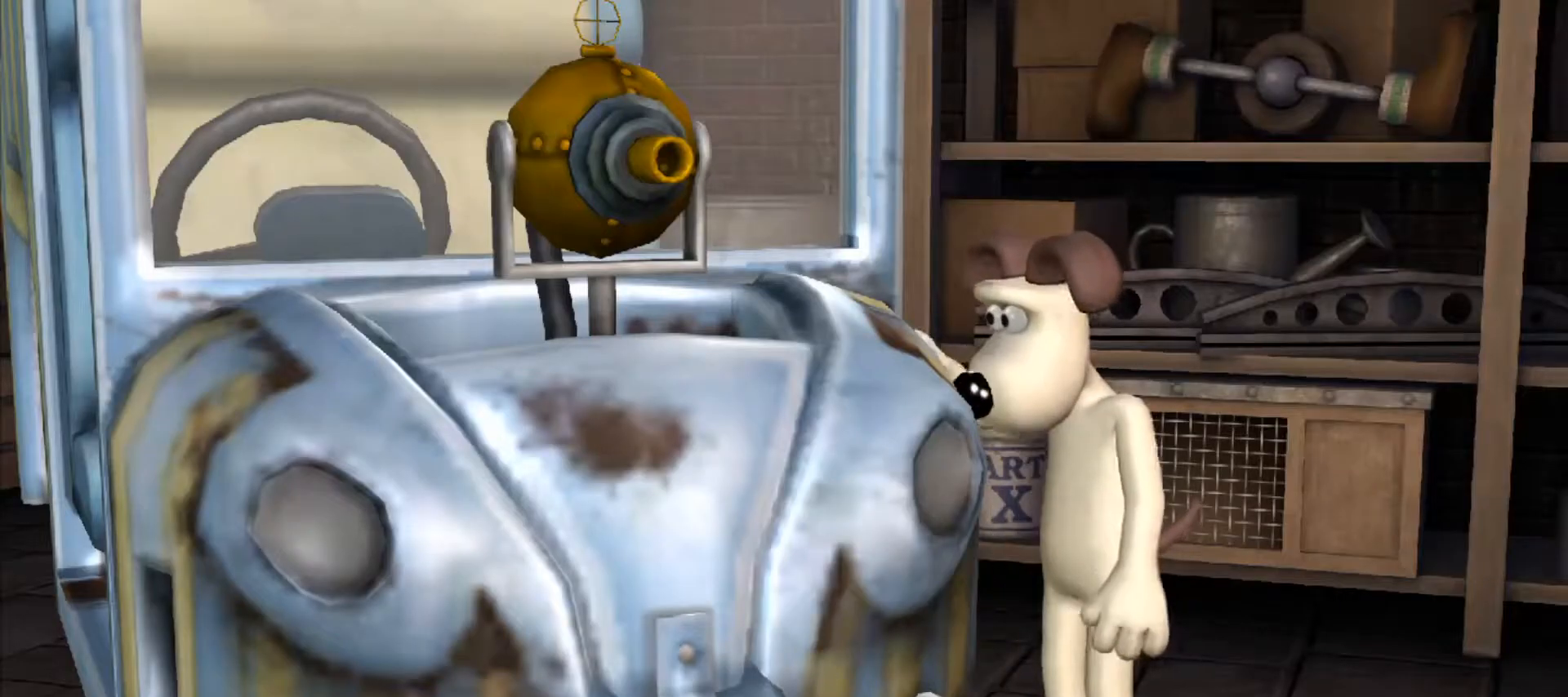
{"keys": [], "mouse": [], "events": [[67, "ctrl", "down"], [67, "shift", "down"], [117, "ctrl", "up"], [117, "shift", "up"], [200, "ctrl", "down"], [200, "shift", "down"], [300, "ctrl", "up"], [300, "shift", "up"], [400, "ctrl", "down"], [400, "shift", "down"], [433, "ctrl", "up"], [500, "shift", "up"]]}
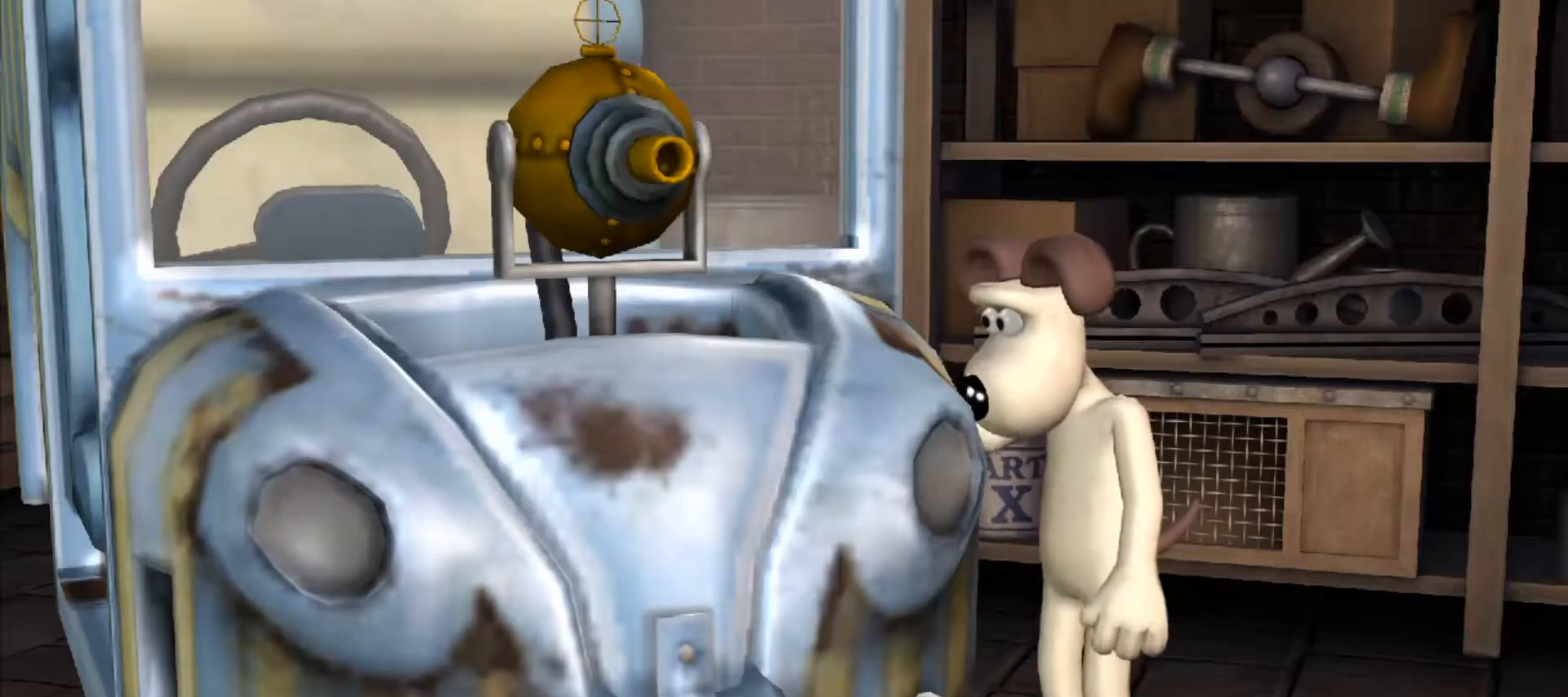
{"keys": [], "mouse": [], "events": [[33, "ctrl", "down"], [33, "shift", "down"], [133, "ctrl", "up"], [133, "shift", "up"], [267, "ctrl", "down"], [267, "shift", "down"], [317, "ctrl", "up"], [317, "shift", "up"], [450, "ctrl", "down"], [450, "shift", "down"], [500, "ctrl", "up"], [500, "shift", "up"]]}
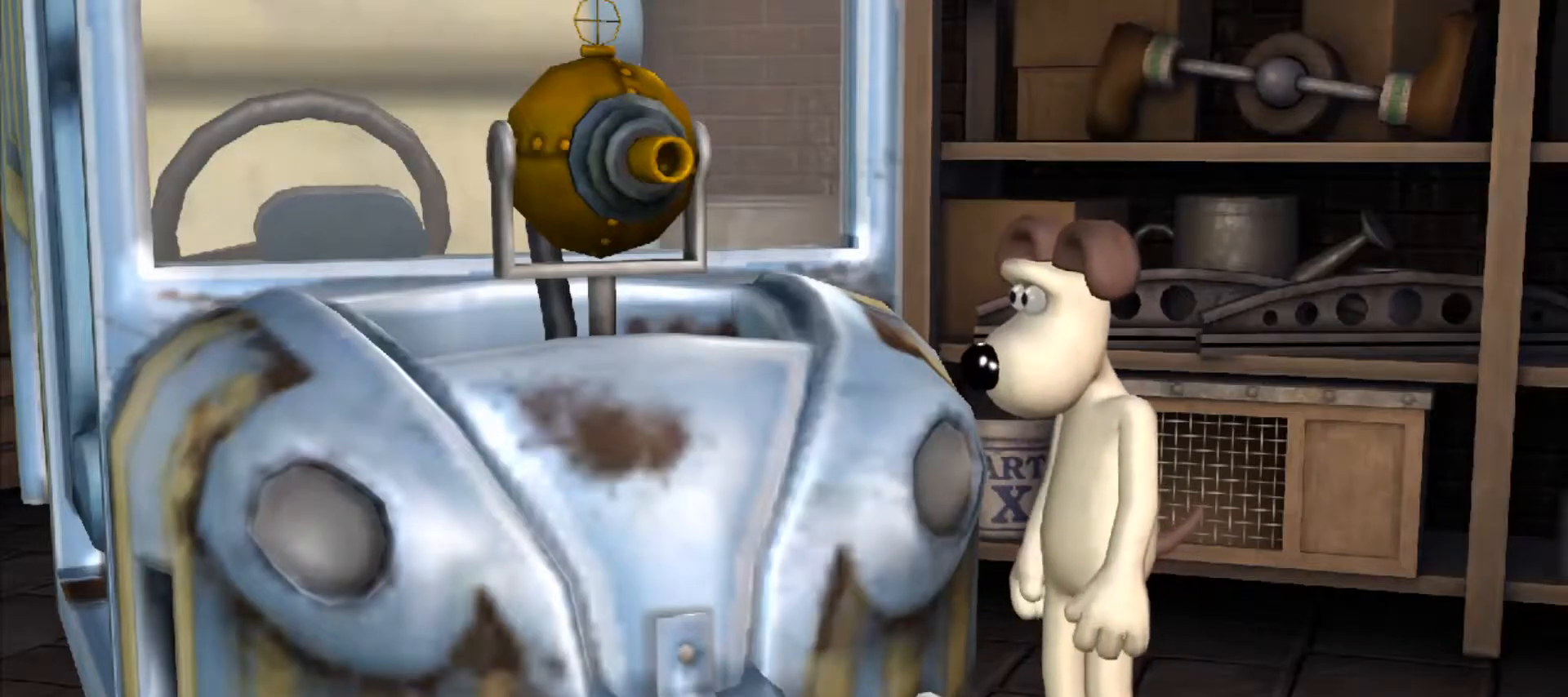
{"keys": [], "mouse": [], "events": [[100, "ctrl", "down"], [100, "shift", "down"], [150, "ctrl", "up"], [200, "shift", "up"], [233, "shift", "down"], [283, "ctrl", "down"], [333, "ctrl", "up"], [333, "shift", "up"], [417, "ctrl", "down"], [417, "shift", "down"], [467, "ctrl", "up"], [467, "shift", "up"]]}
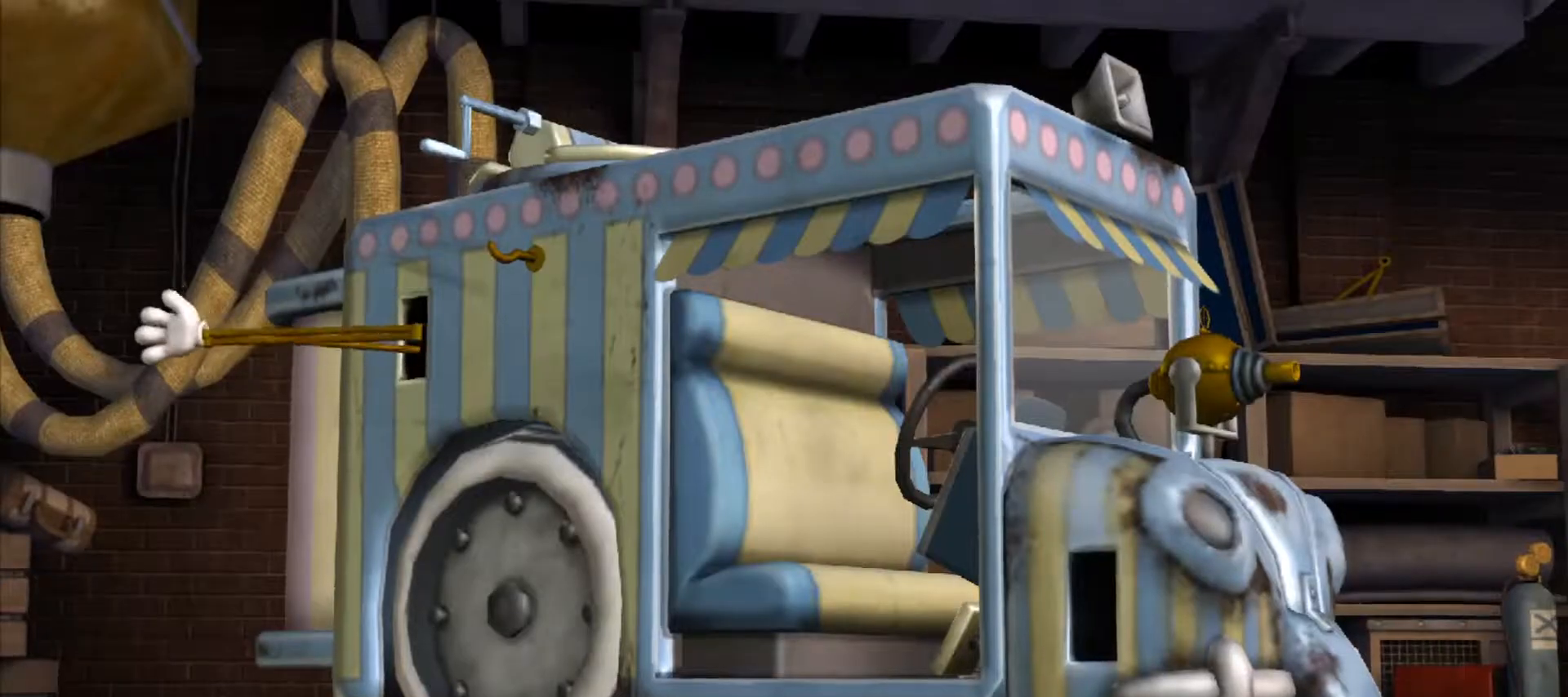
{"keys": [], "mouse": [], "events": [[67, "shift", "down"], [117, "ctrl", "down"], [167, "ctrl", "up"], [167, "shift", "up"], [250, "ctrl", "down"], [250, "shift", "down"], [300, "ctrl", "up"], [300, "shift", "up"], [433, "ctrl", "down"], [433, "shift", "down"], [483, "ctrl", "up"], [483, "shift", "up"]]}
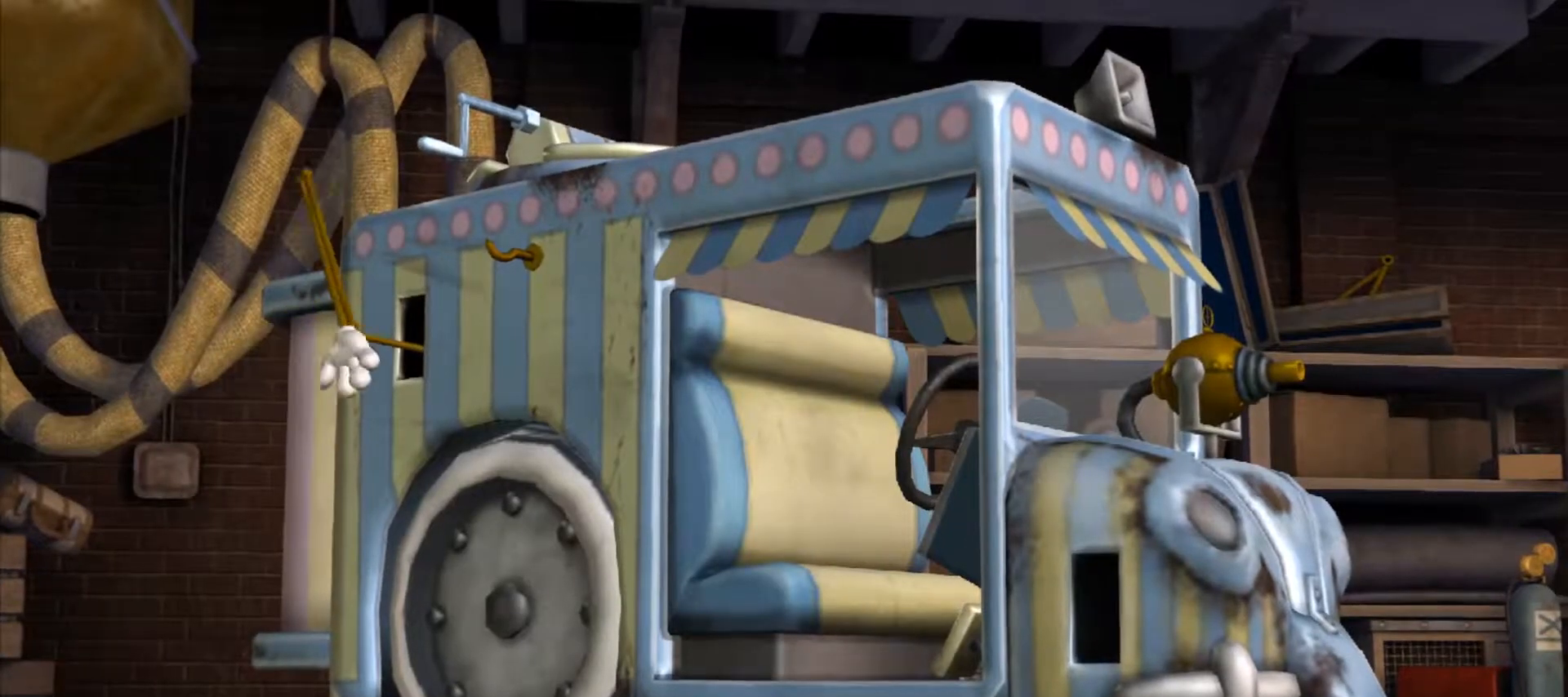
{"keys": [], "mouse": [], "events": [[133, "ctrl", "down"], [133, "shift", "down"], [167, "ctrl", "up"], [233, "shift", "up"], [317, "ctrl", "down"], [317, "shift", "down"], [367, "ctrl", "up"], [417, "shift", "up"]]}
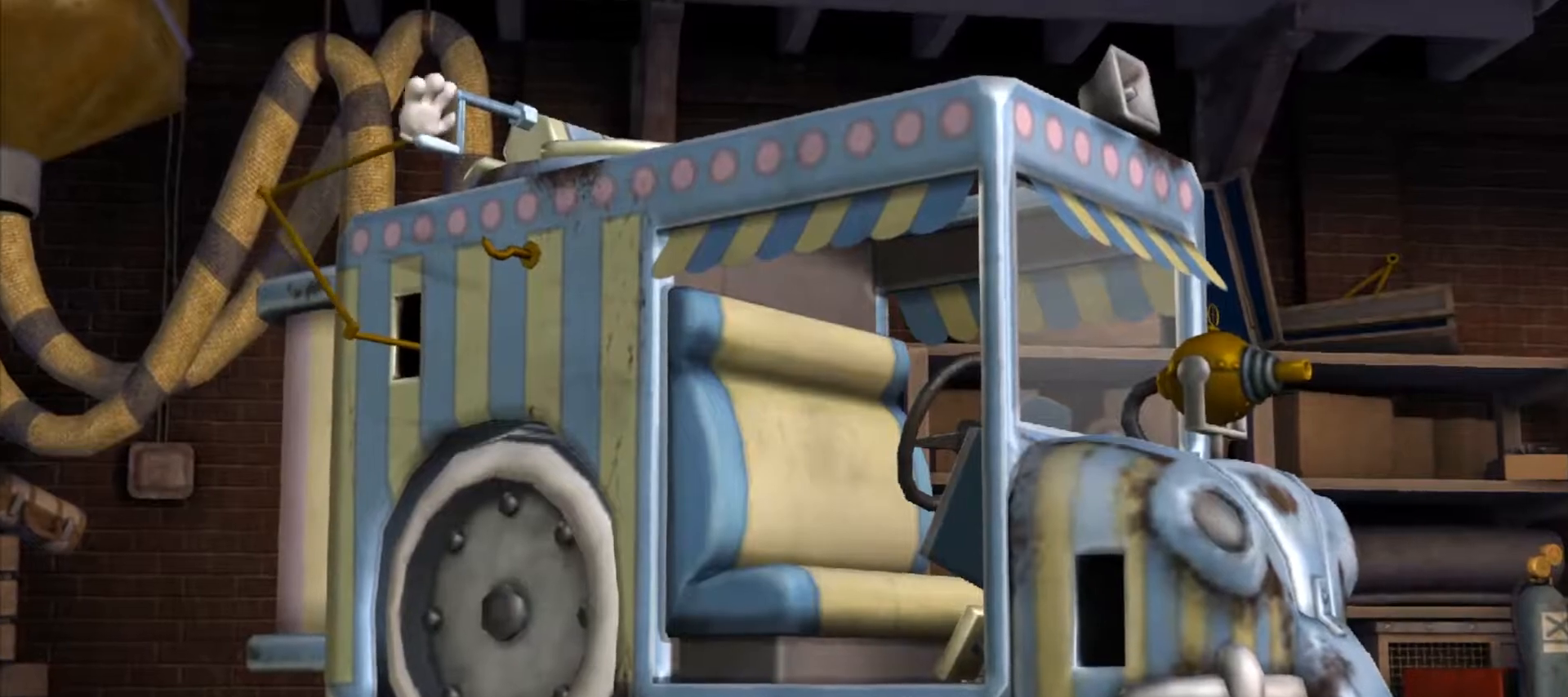
{"keys": [], "mouse": [], "events": [[17, "ctrl", "down"], [17, "shift", "down"], [50, "ctrl", "up"], [100, "shift", "up"], [150, "shift", "down"], [200, "ctrl", "down"], [233, "shift", "up"], [283, "ctrl", "up"], [383, "ctrl", "down"], [383, "shift", "down"], [433, "ctrl", "up"], [433, "shift", "up"]]}
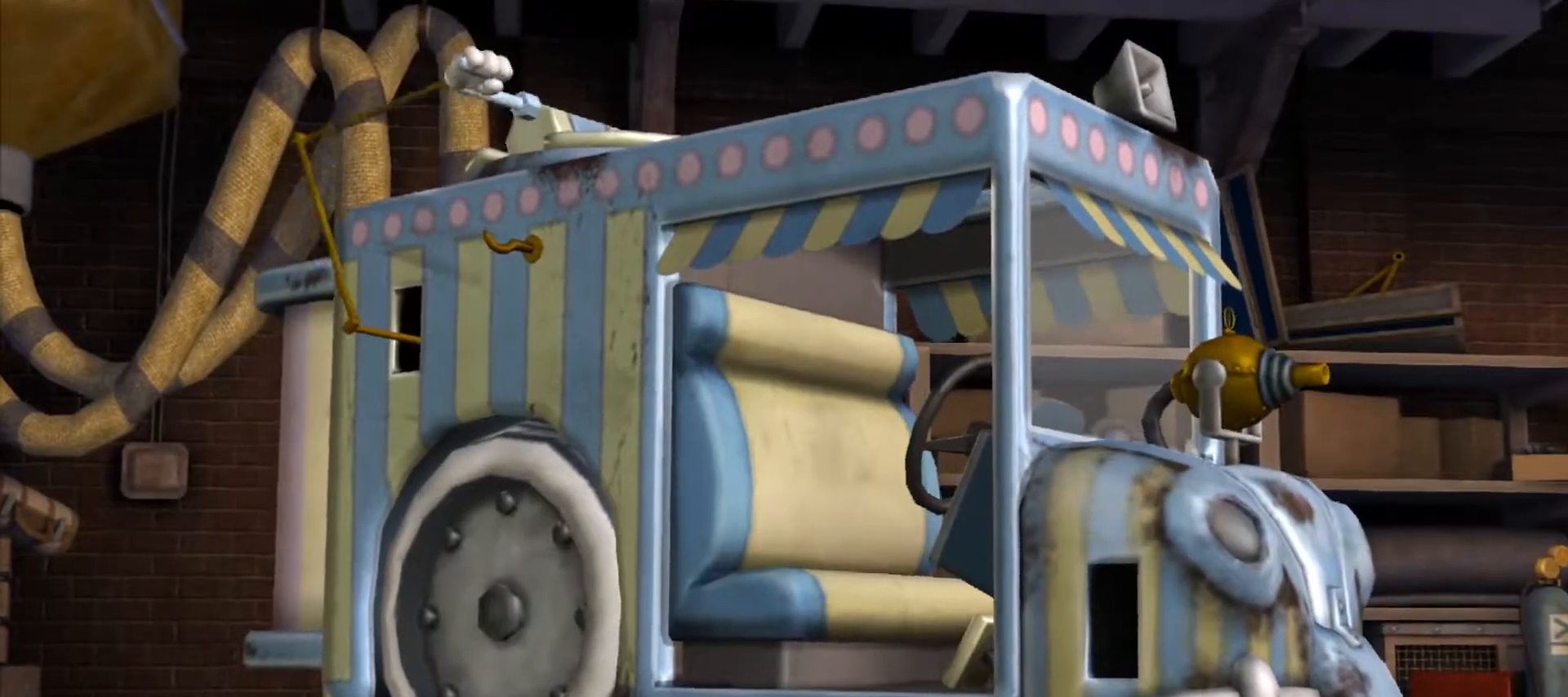
{"keys": [], "mouse": [], "events": [[67, "ctrl", "down"], [67, "shift", "down"], [117, "ctrl", "up"], [117, "shift", "up"], [267, "shift", "down"], [317, "shift", "up"], [383, "ctrl", "down"], [383, "shift", "down"], [433, "ctrl", "up"], [433, "shift", "up"]]}
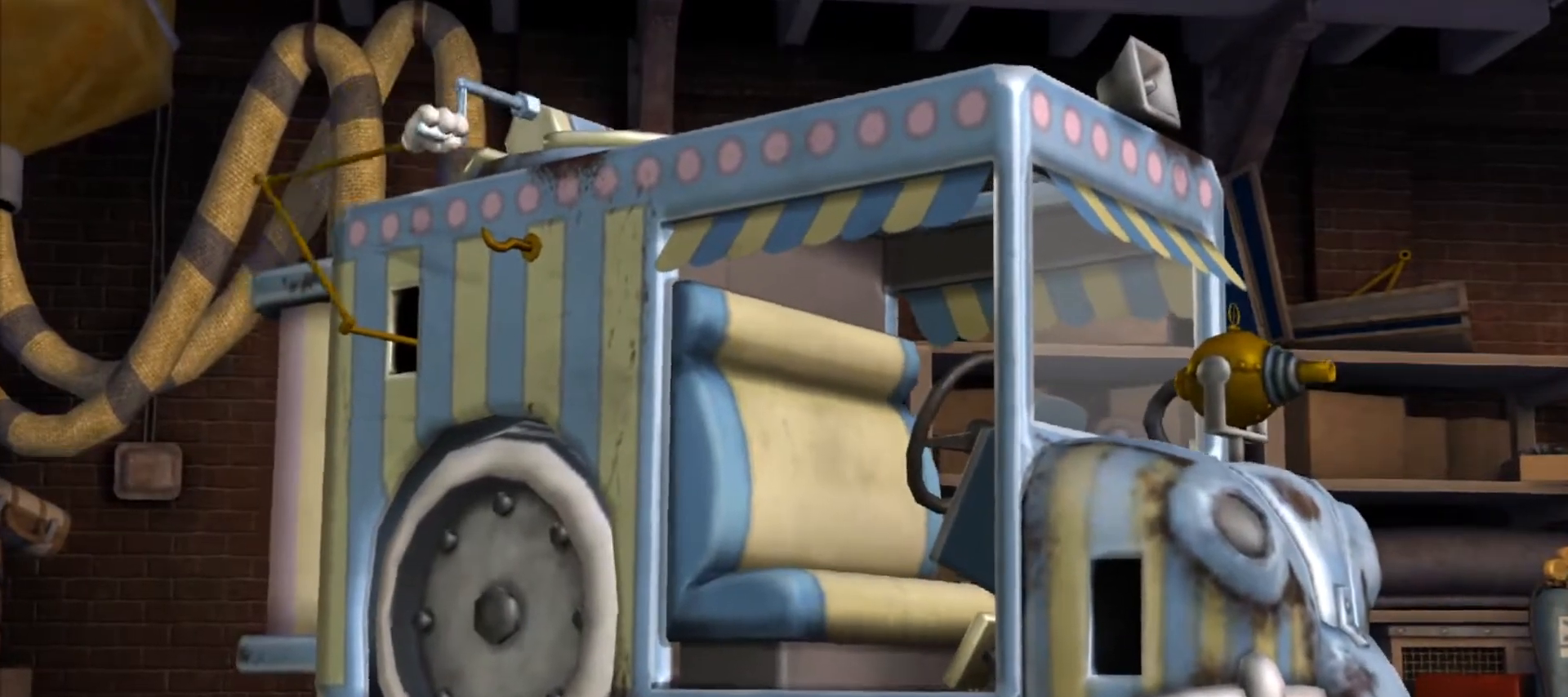
{"keys": [], "mouse": [], "events": [[33, "shift", "down"], [133, "shift", "up"], [217, "ctrl", "down"], [217, "shift", "down"], [267, "ctrl", "up"], [267, "shift", "up"], [367, "ctrl", "down"], [367, "shift", "down"], [417, "ctrl", "up"], [467, "shift", "up"]]}
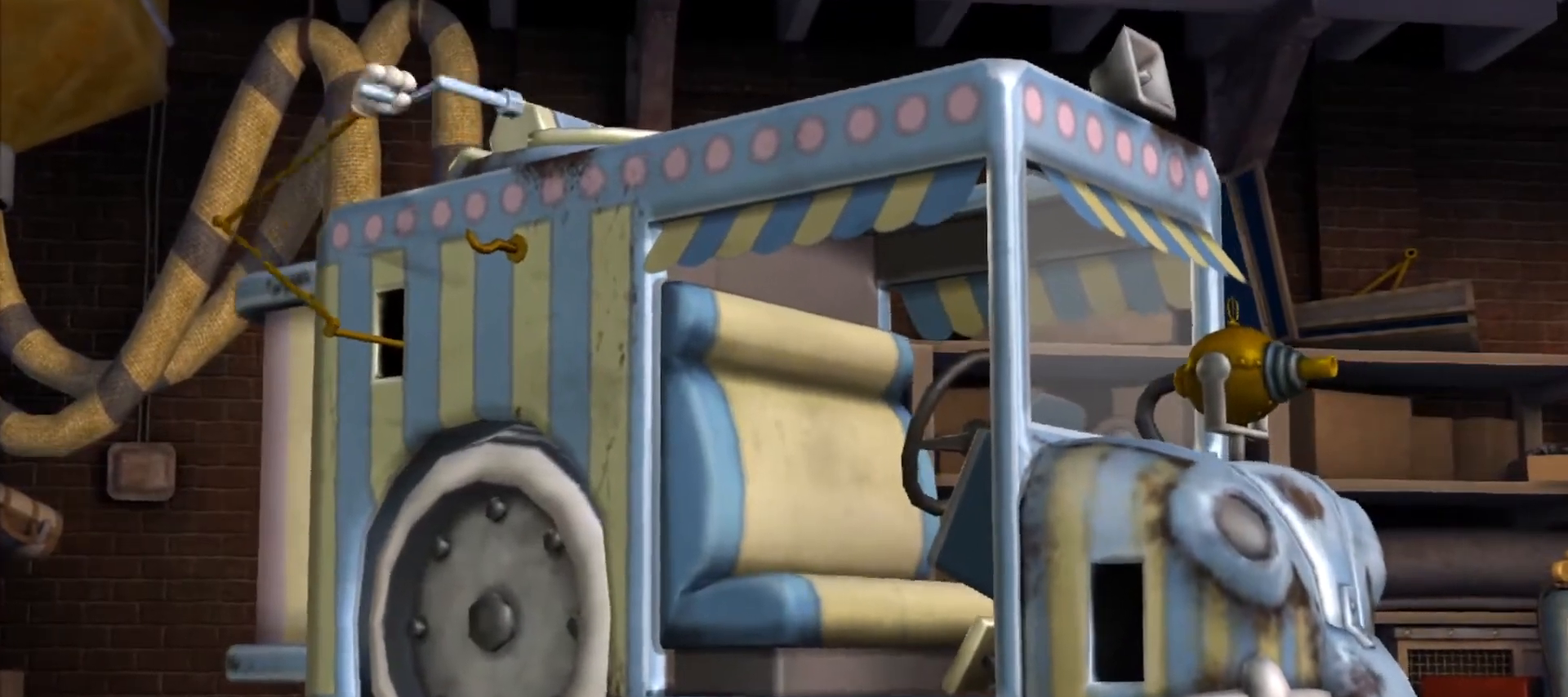
{"keys": ["shift"], "mouse": [], "events": [[50, "ctrl", "down"], [50, "shift", "down"], [100, "ctrl", "up"], [100, "shift", "up"], [233, "ctrl", "down"], [233, "shift", "down"], [283, "ctrl", "up"], [283, "shift", "up"], [383, "ctrl", "down"], [383, "shift", "down"], [467, "ctrl", "up"]]}
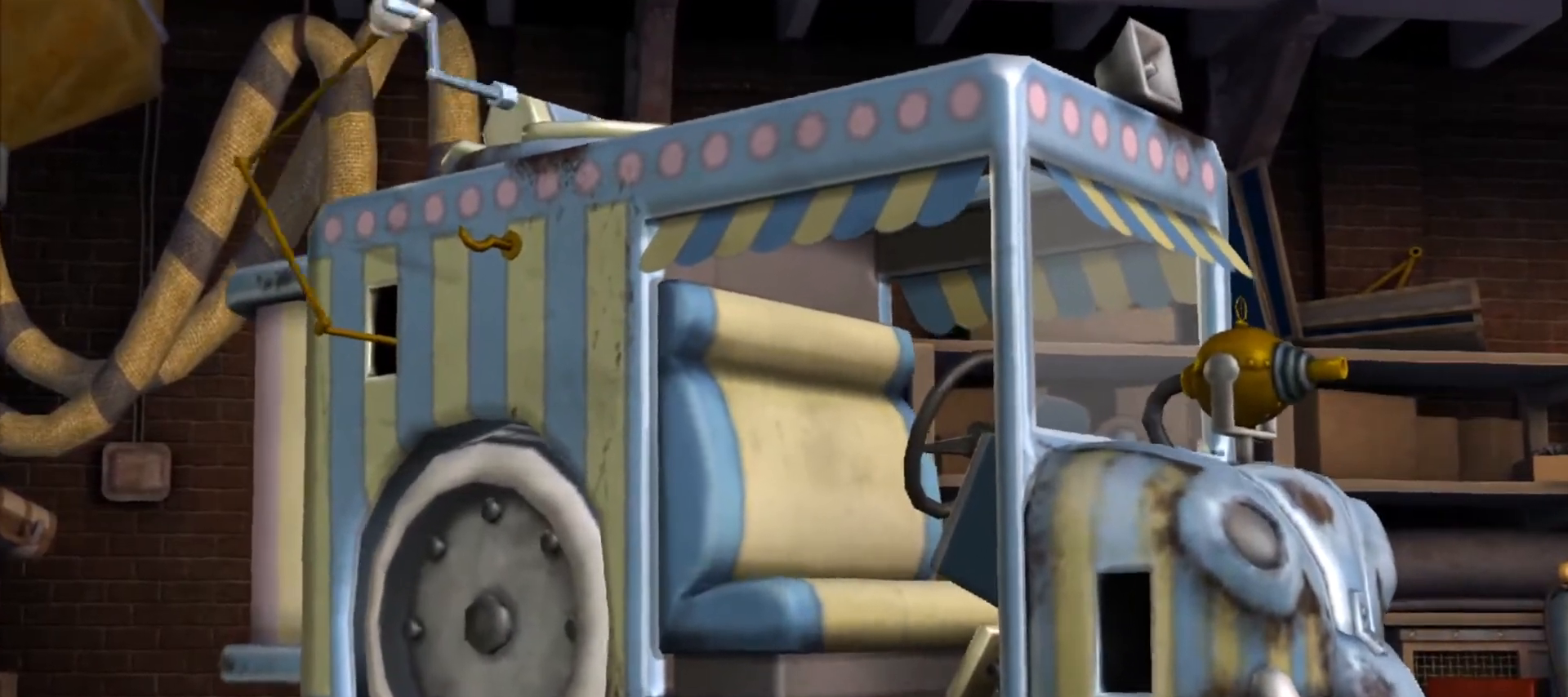
{"keys": [], "mouse": [], "events": [[17, "shift", "up"], [117, "ctrl", "down"], [117, "shift", "down"], [167, "ctrl", "up"], [167, "shift", "up"], [217, "shift", "down"], [250, "ctrl", "down"], [300, "ctrl", "up"], [300, "shift", "up"], [433, "ctrl", "down"], [433, "shift", "down"], [483, "ctrl", "up"], [483, "shift", "up"]]}
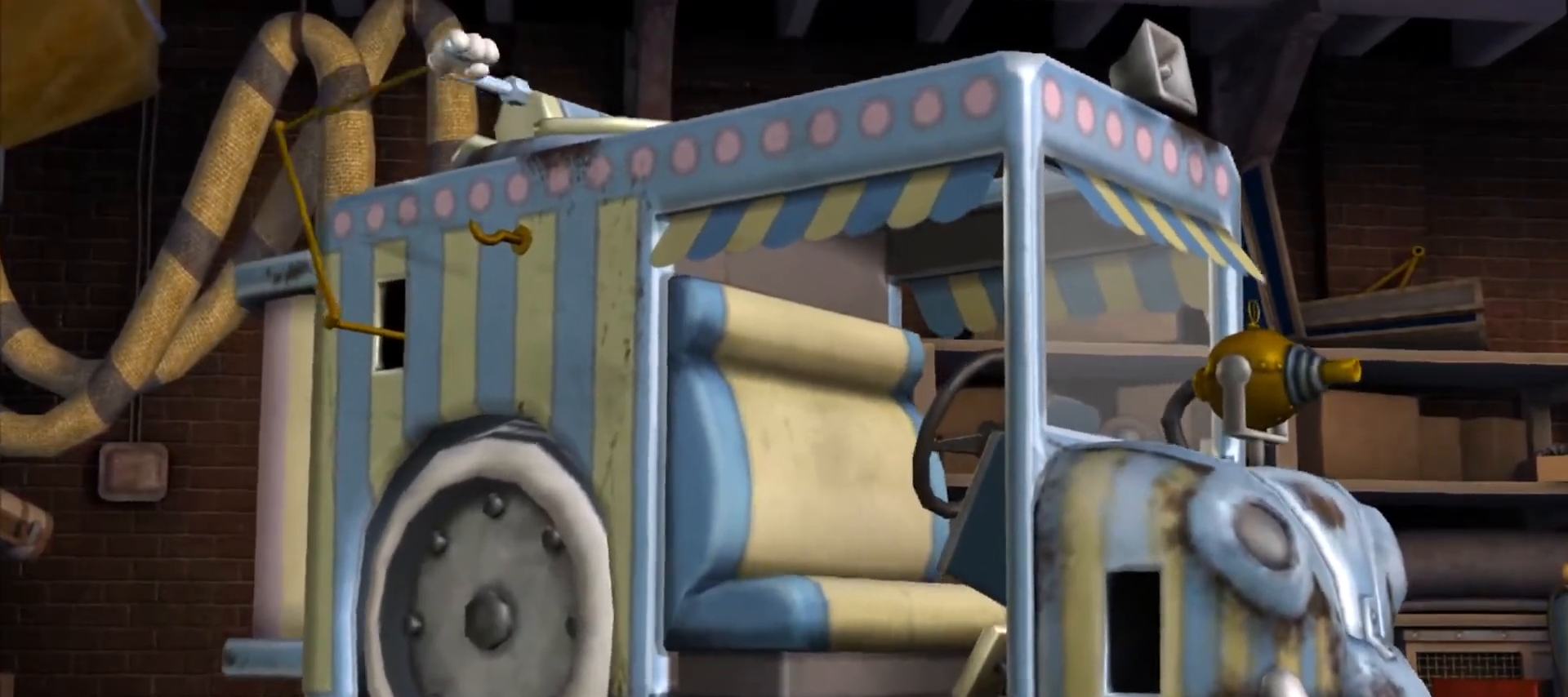
{"keys": ["shift"], "mouse": [], "events": [[133, "ctrl", "down"], [133, "shift", "down"], [167, "ctrl", "up"], [217, "shift", "up"], [317, "ctrl", "down"], [317, "shift", "down"], [400, "ctrl", "up"], [400, "shift", "up"], [500, "shift", "down"]]}
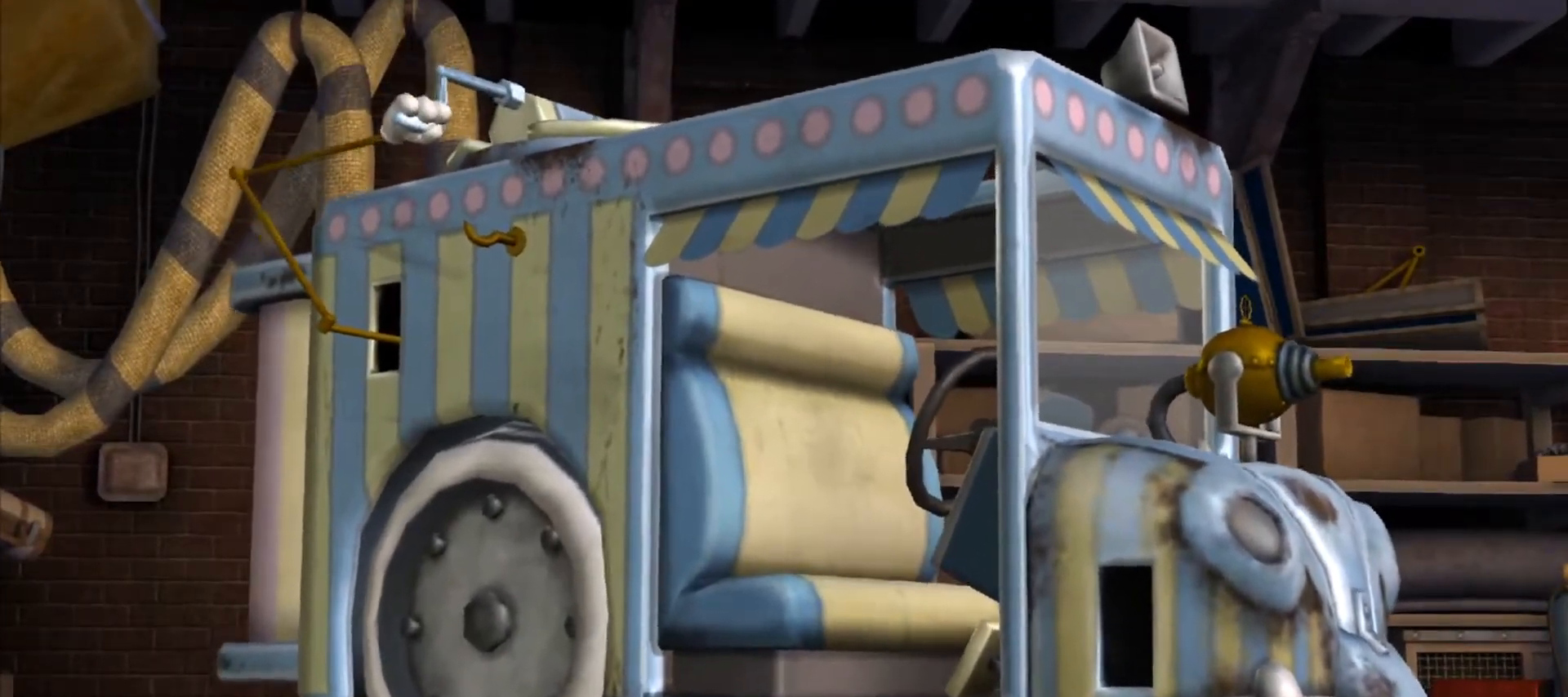
{"keys": [], "mouse": [], "events": [[50, "ctrl", "down"], [100, "ctrl", "up"], [100, "shift", "up"], [183, "ctrl", "down"], [183, "shift", "down"], [233, "ctrl", "up"], [233, "shift", "up"], [333, "shift", "down"], [383, "ctrl", "down"], [417, "ctrl", "up"], [467, "shift", "up"]]}
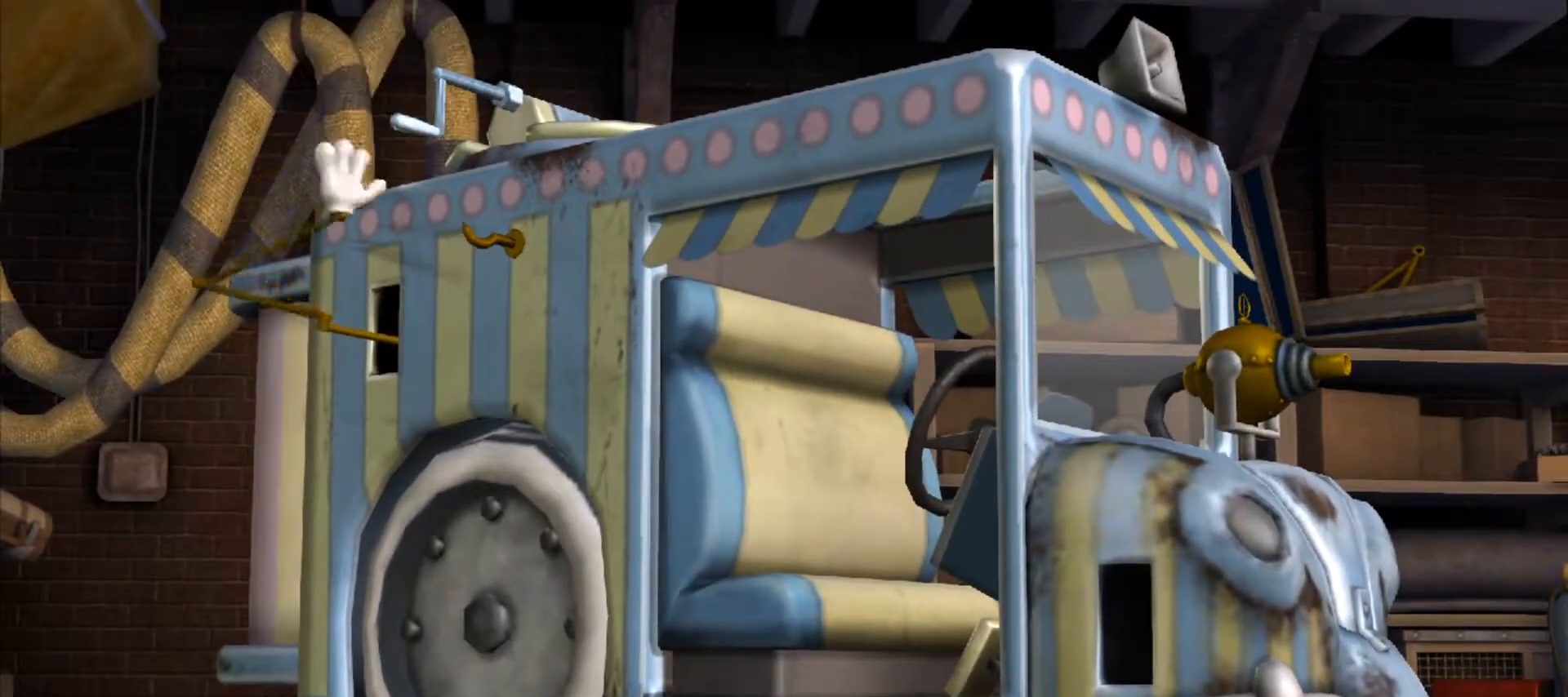
{"keys": [], "mouse": [], "events": [[67, "ctrl", "down"], [67, "shift", "down"], [150, "ctrl", "up"], [150, "shift", "up"], [250, "ctrl", "down"], [250, "shift", "down"], [350, "ctrl", "up"], [350, "shift", "up"]]}
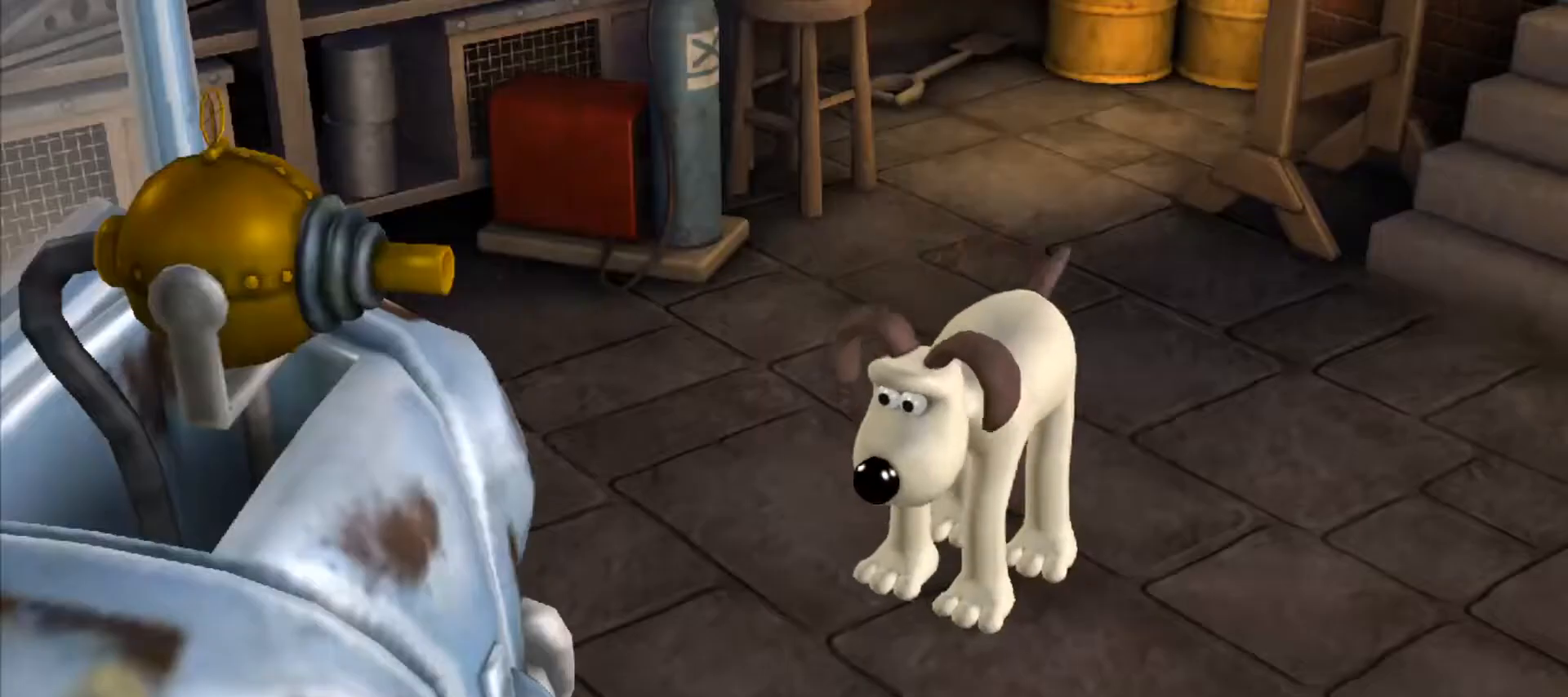
{"keys": [], "mouse": [], "events": []}
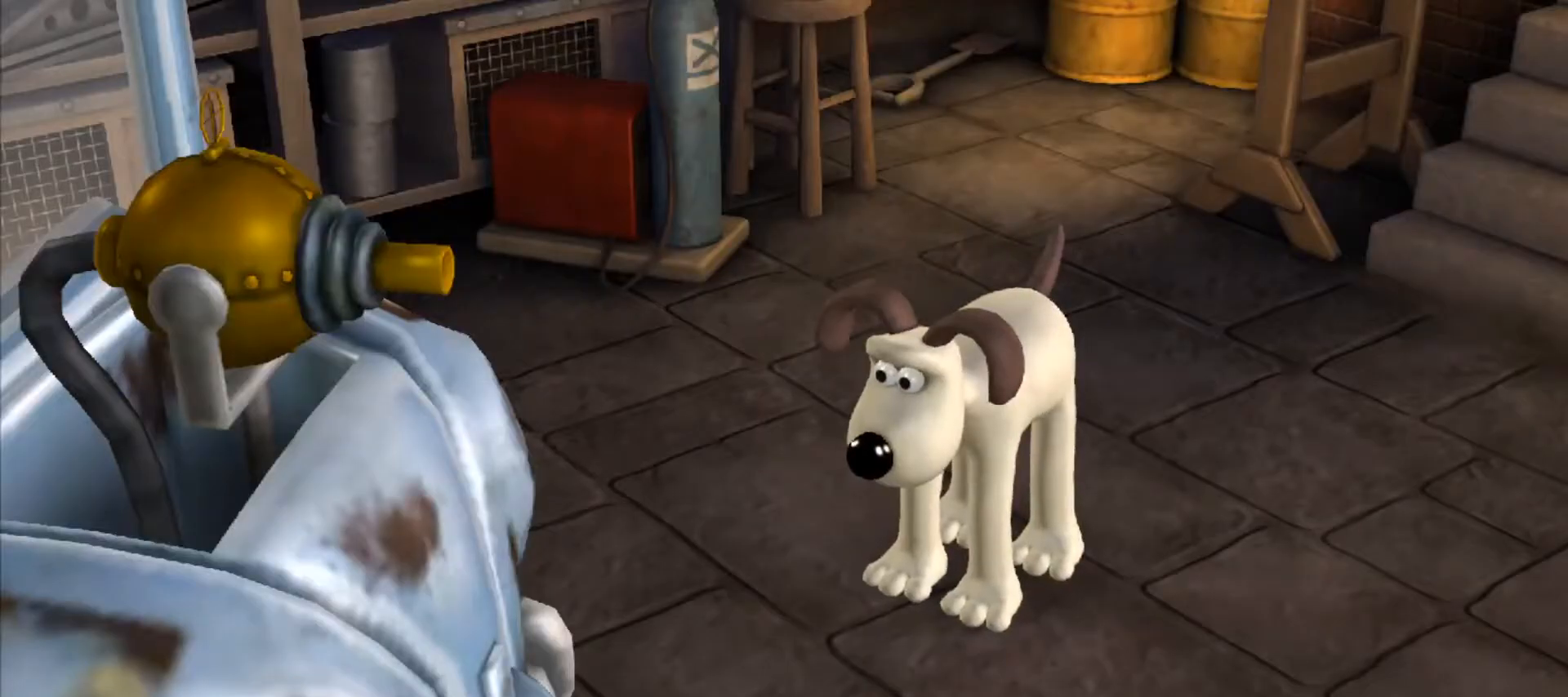
{"keys": ["d", "s"], "mouse": [], "events": [[183, "d", "down"], [417, "s", "down"]]}
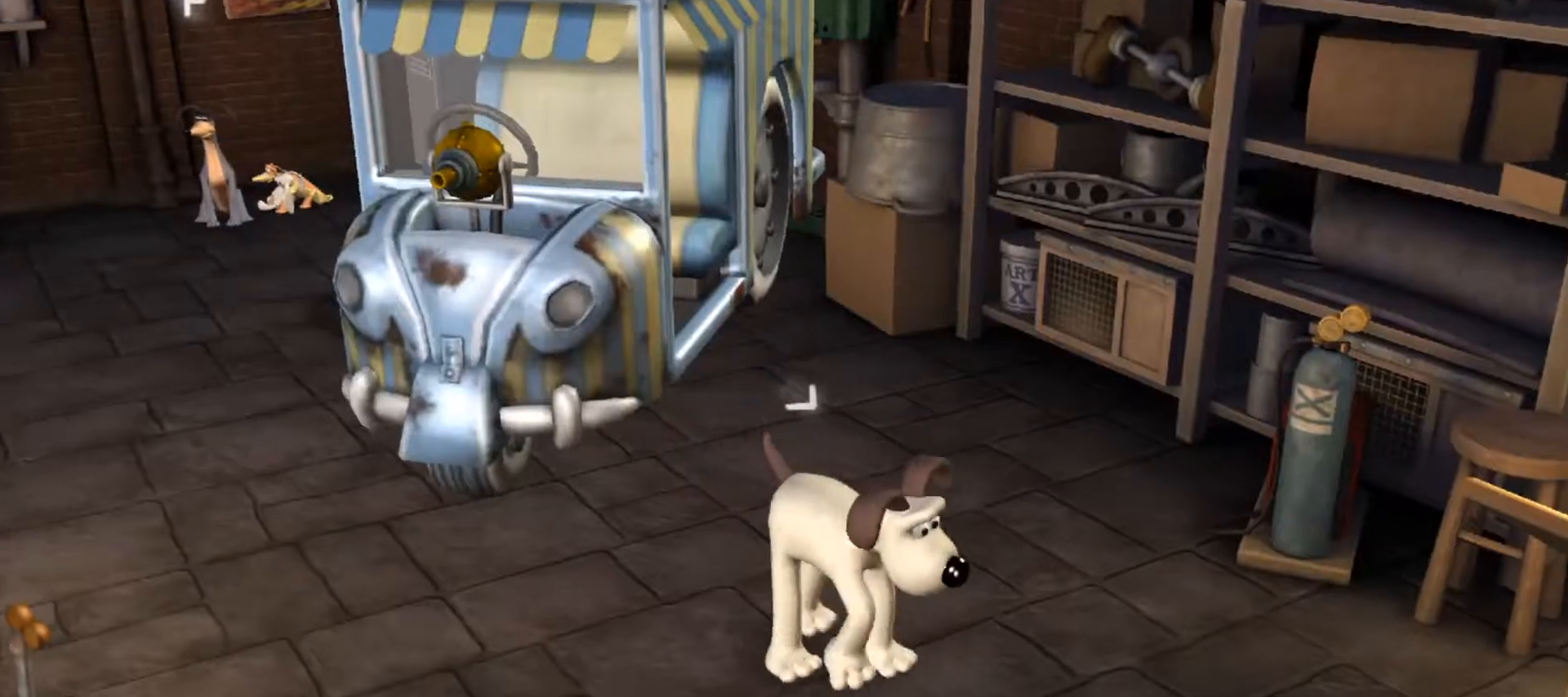
{"keys": ["d", "s"], "mouse": [], "events": [[167, "d", "up"], [500, "d", "down"]]}
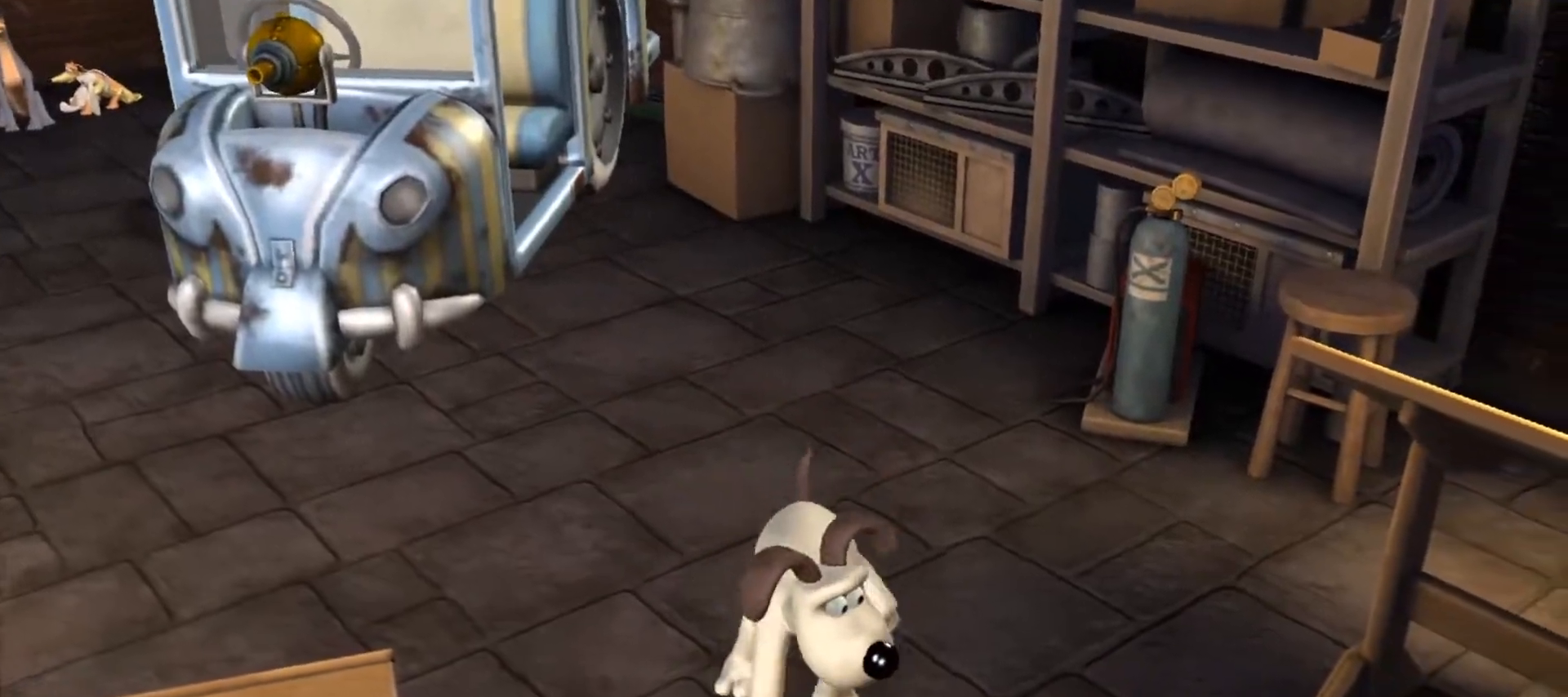
{"keys": ["d", "s"], "mouse": [], "events": []}
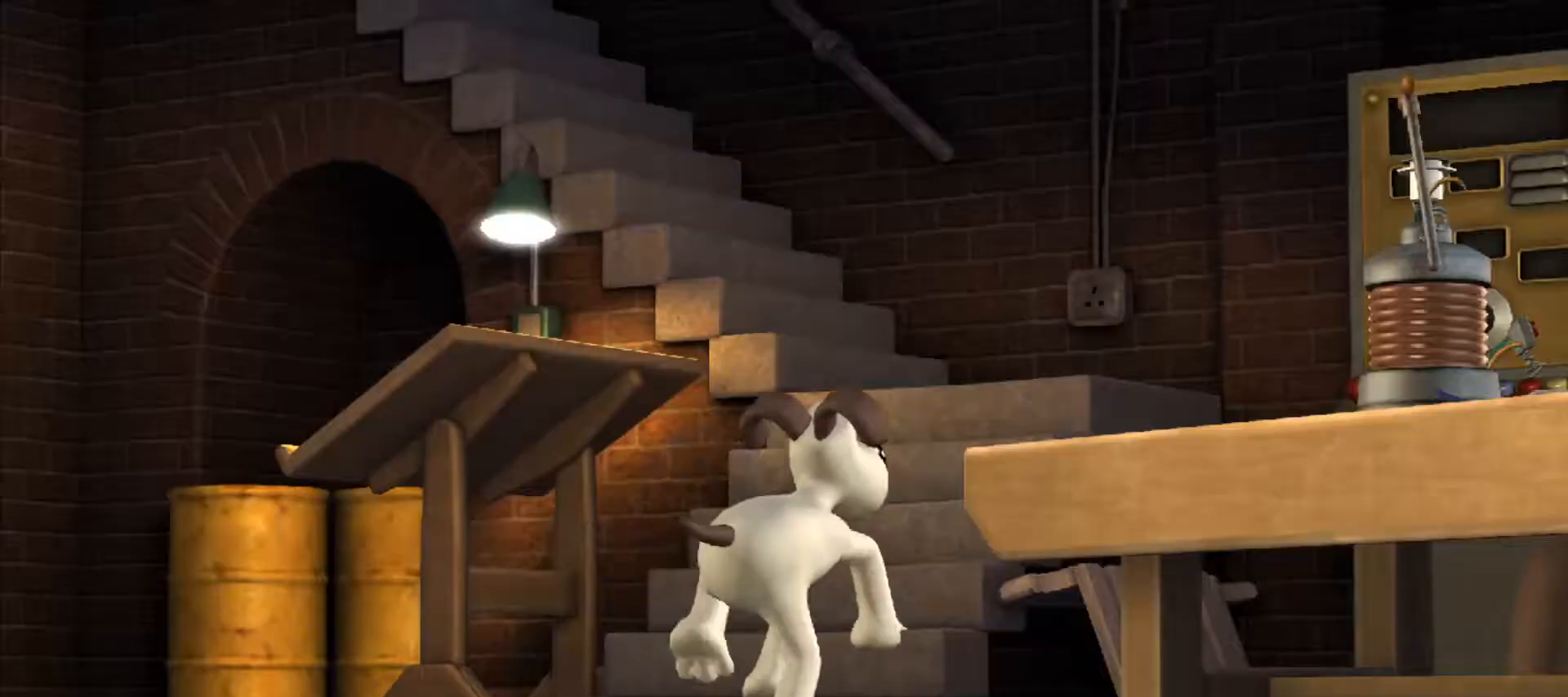
{"keys": [], "mouse": [], "events": [[283, "s", "up"], [333, "d", "up"]]}
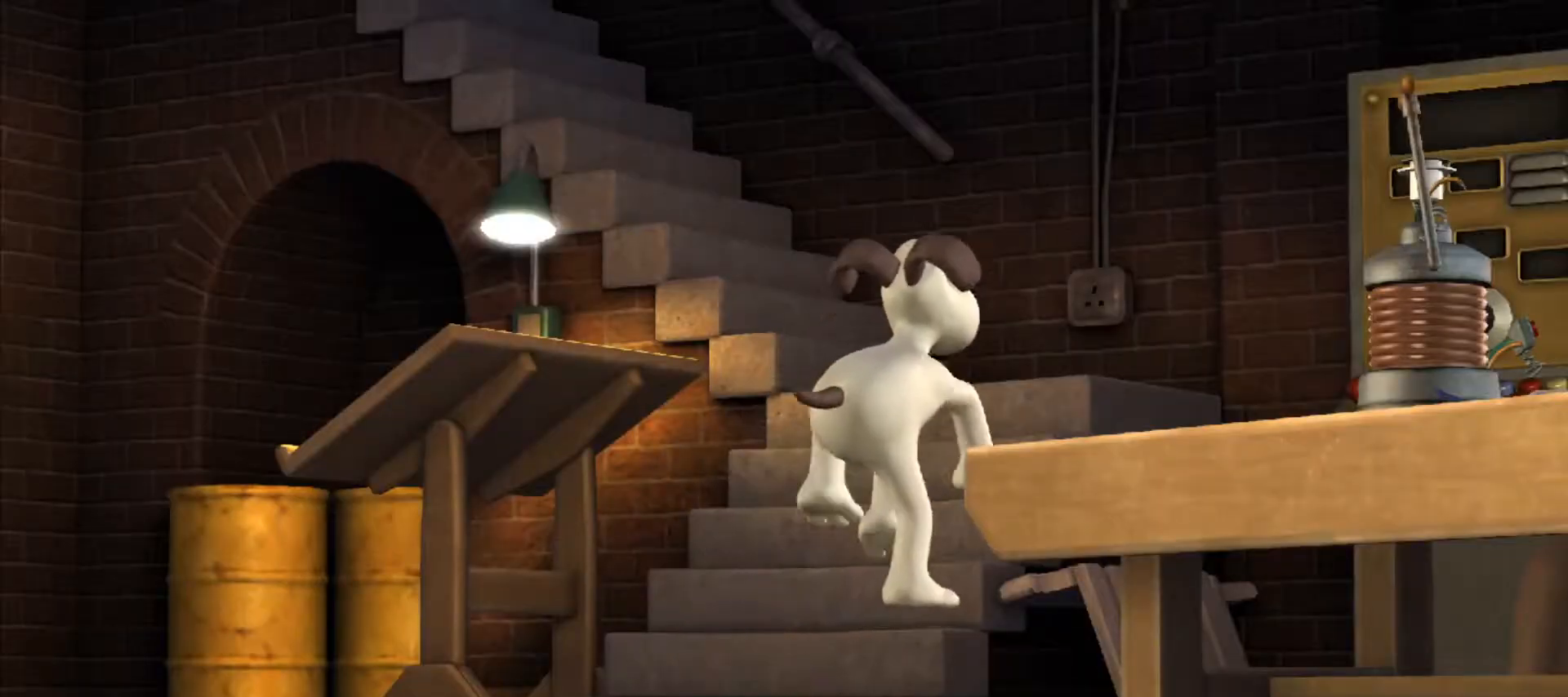
{"keys": [], "mouse": [], "events": []}
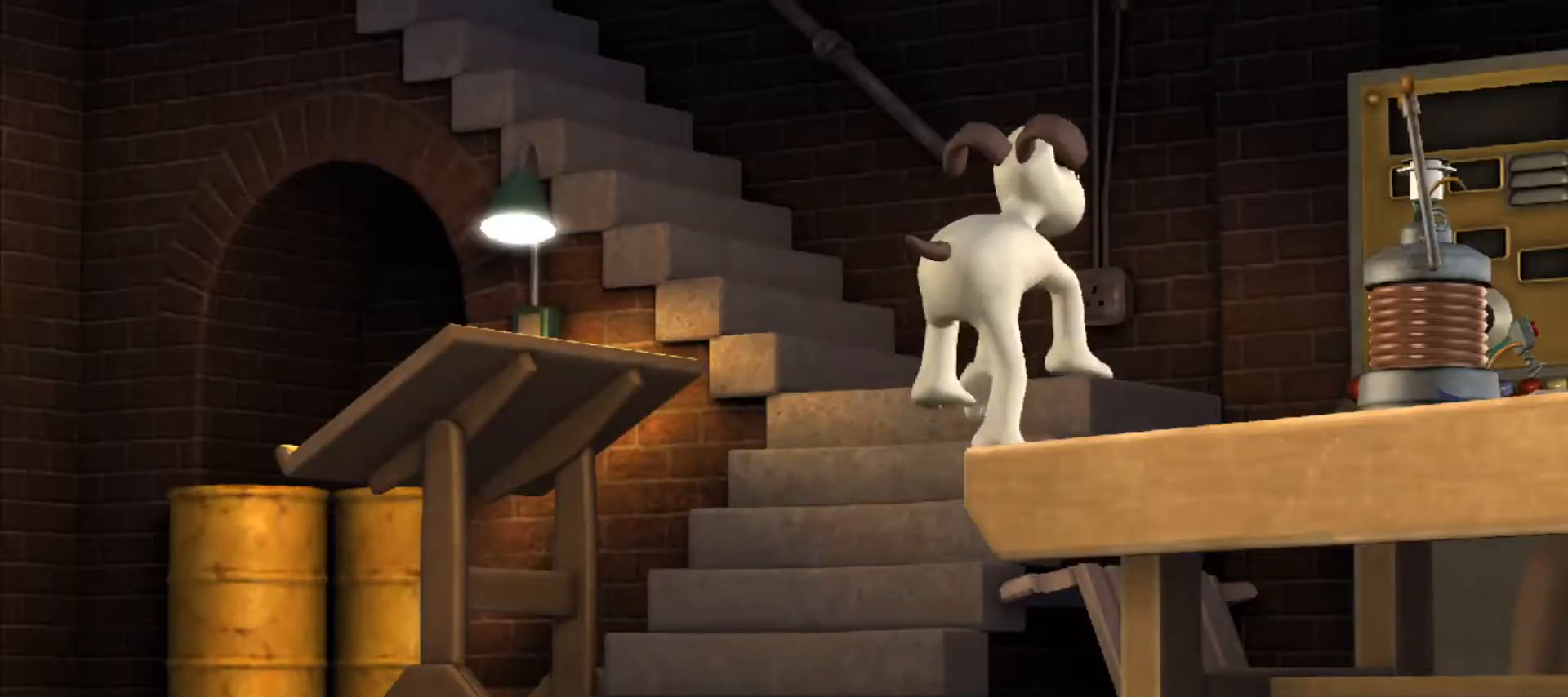
{"keys": [], "mouse": [], "events": []}
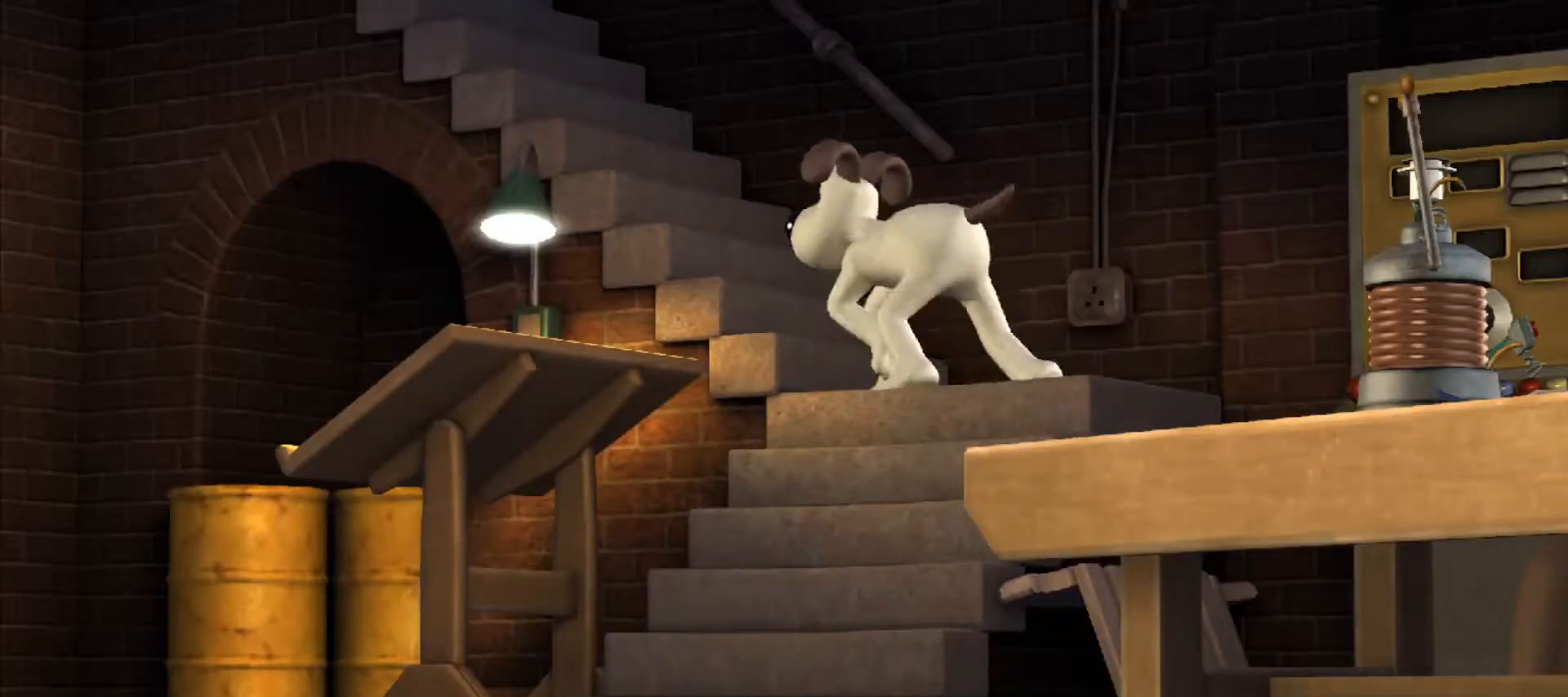
{"keys": [], "mouse": [], "events": []}
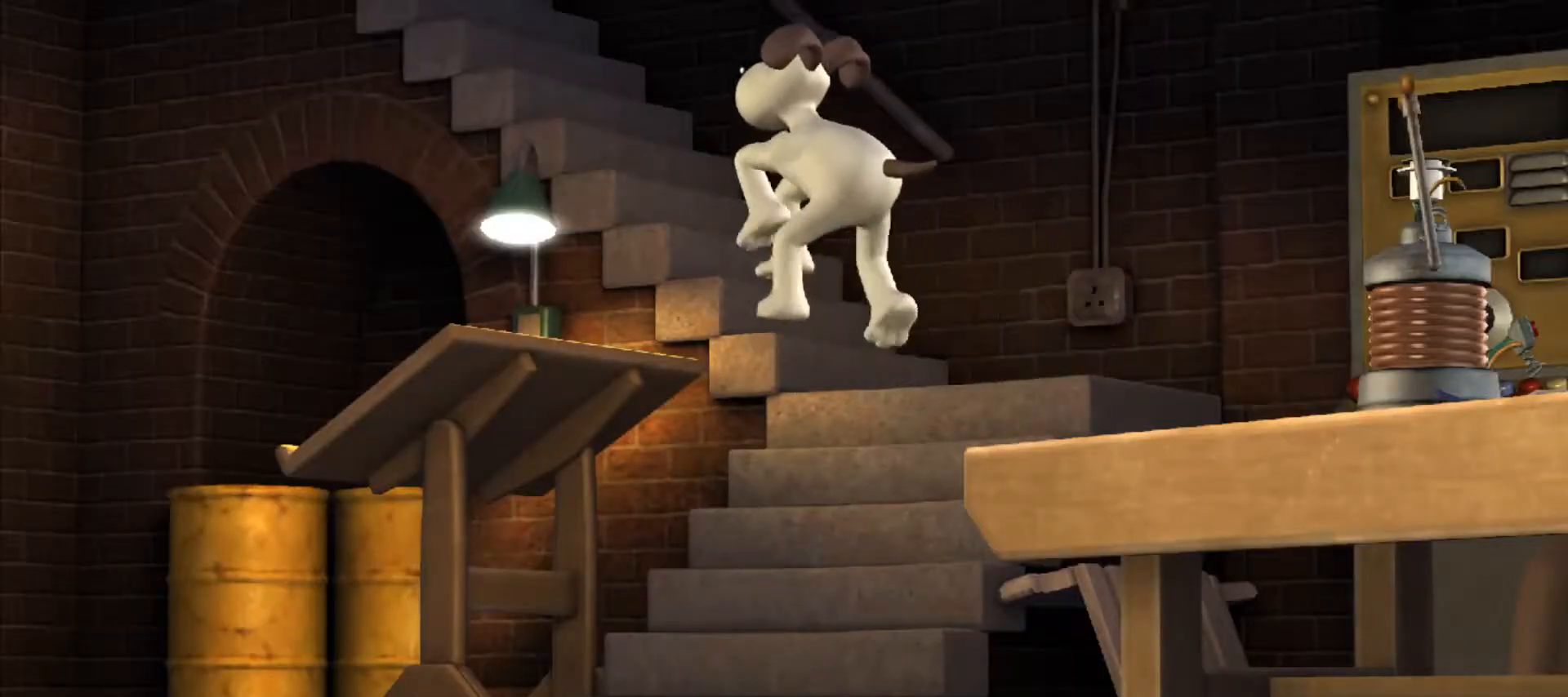
{"keys": [], "mouse": [], "events": []}
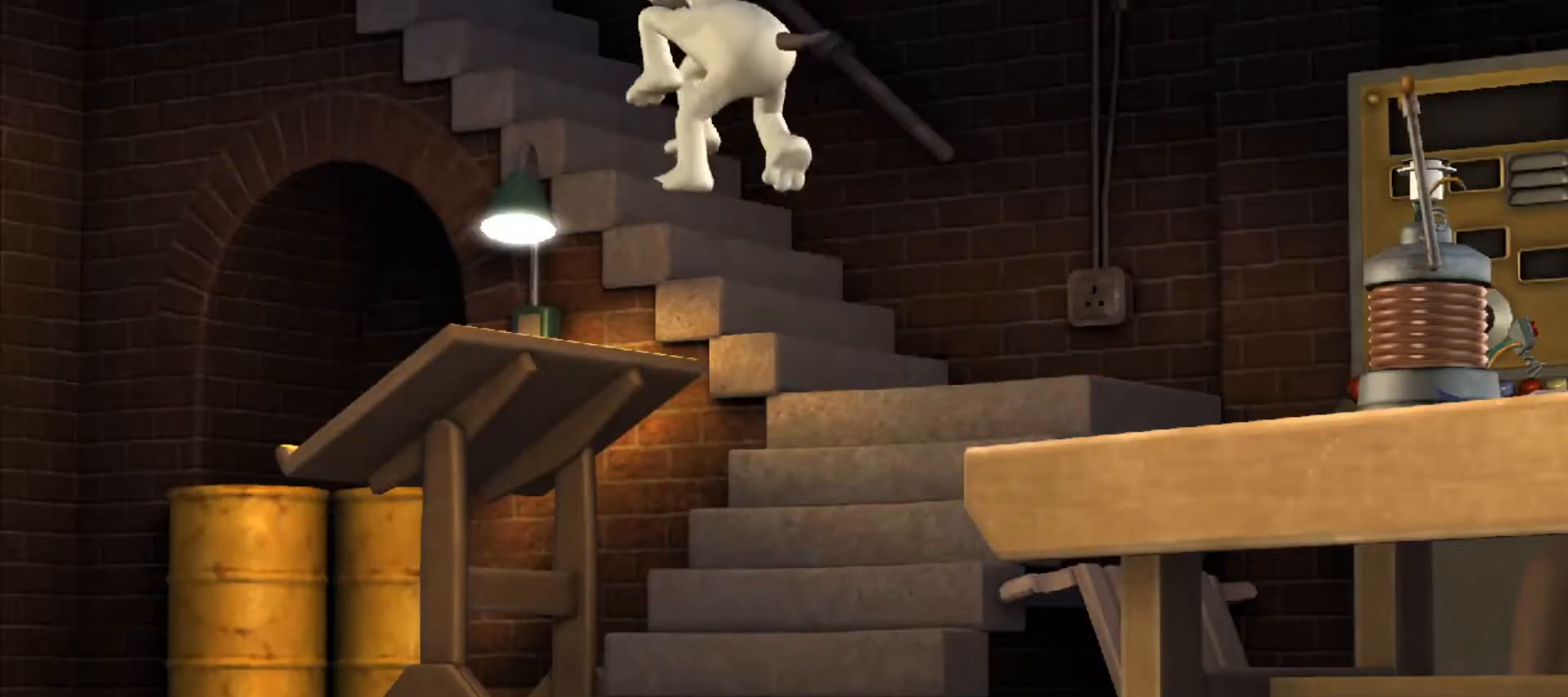
{"keys": [], "mouse": [], "events": []}
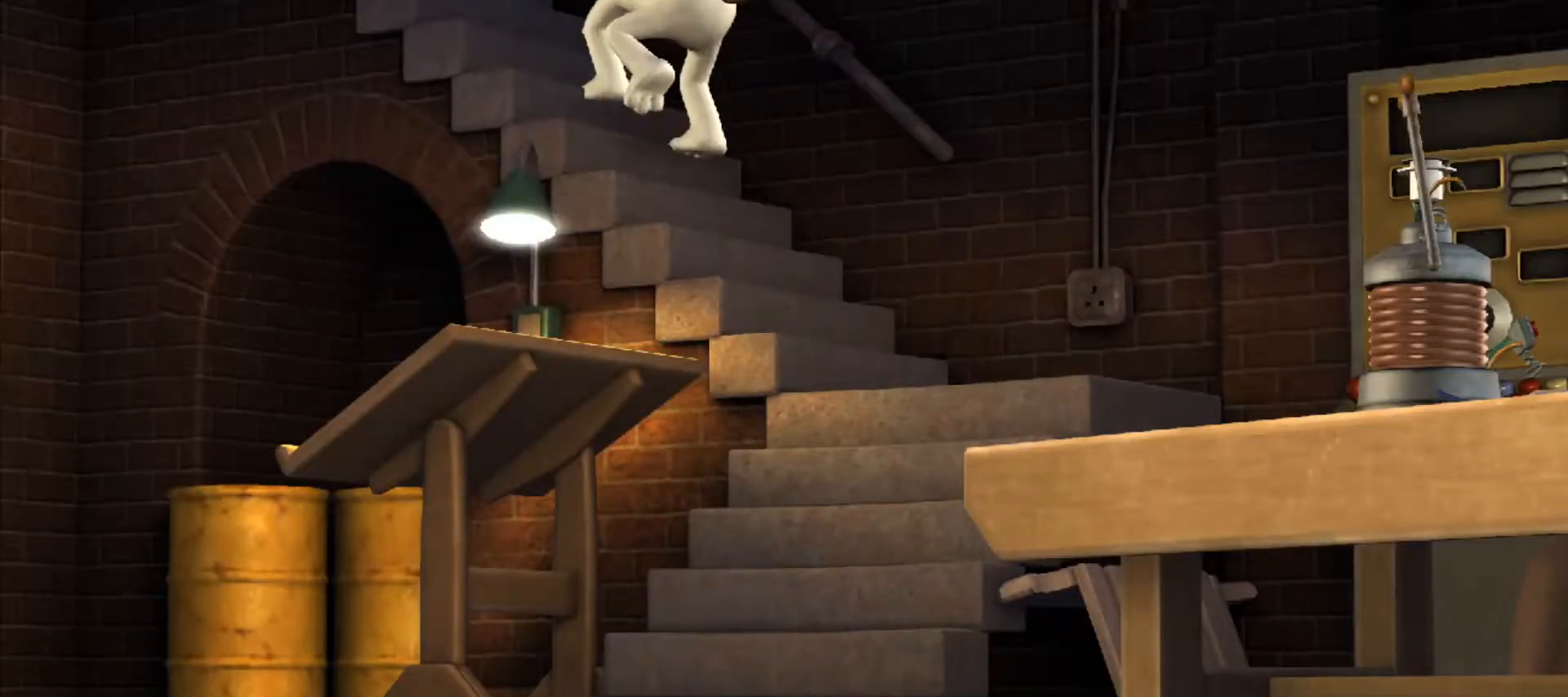
{"keys": [], "mouse": [], "events": []}
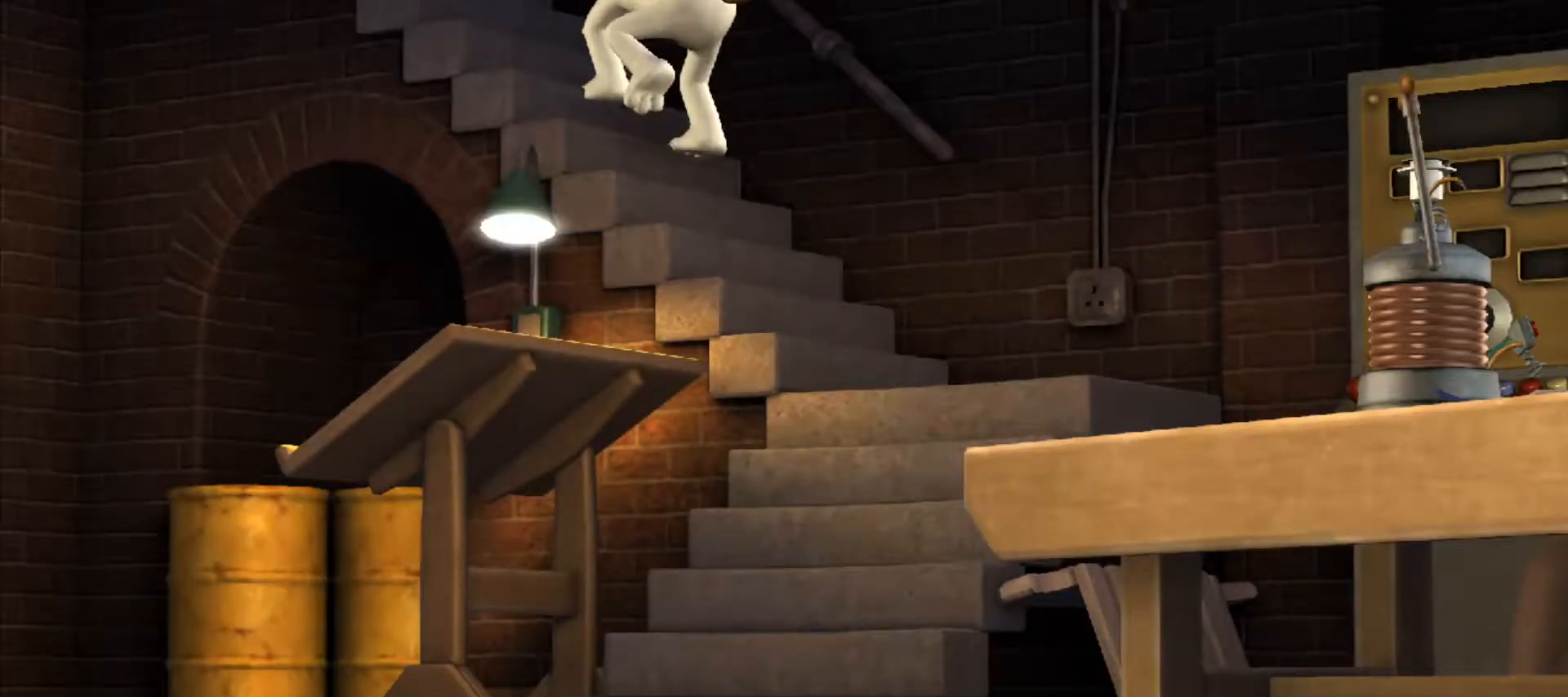
{"keys": [], "mouse": [], "events": []}
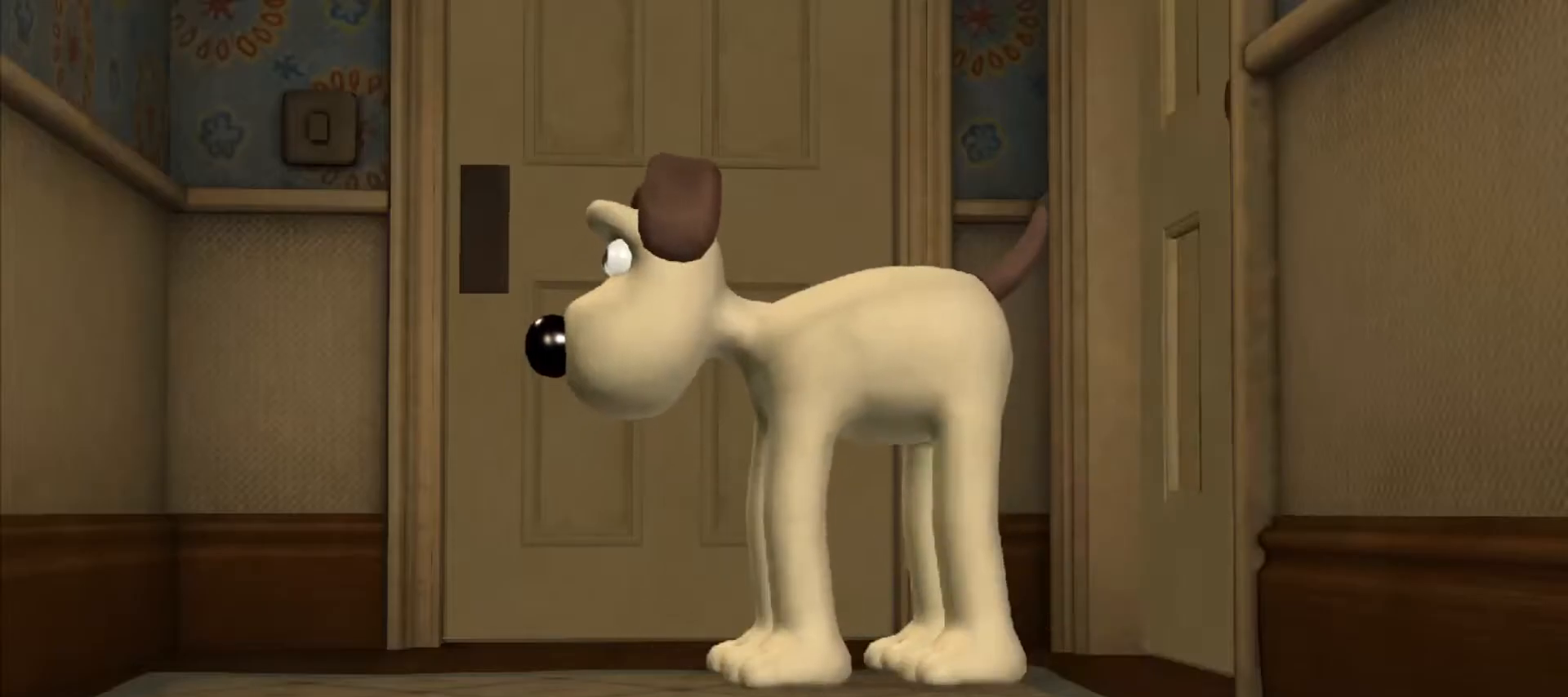
{"keys": ["s"], "mouse": [], "events": [[467, "s", "down"]]}
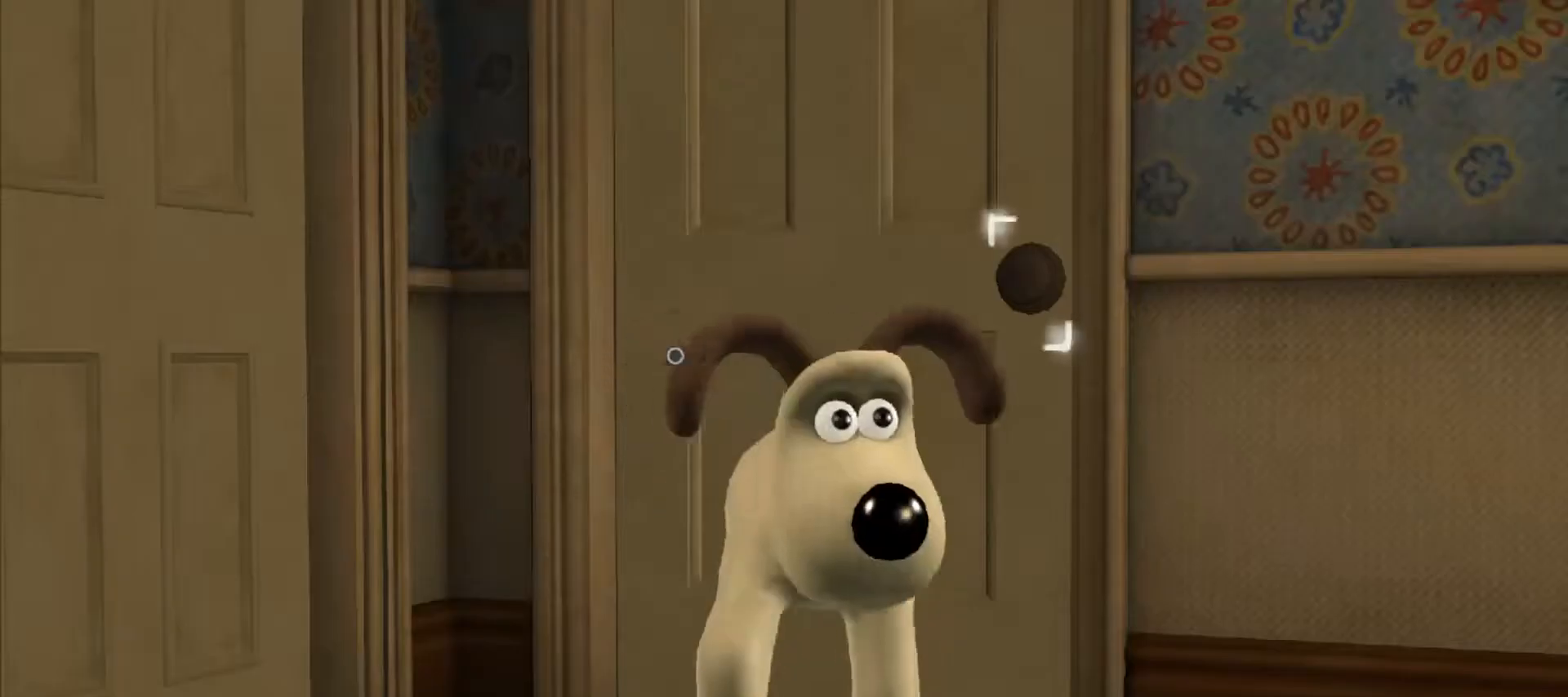
{"keys": ["d"], "mouse": [], "events": [[100, "d", "down"], [283, "s", "up"]]}